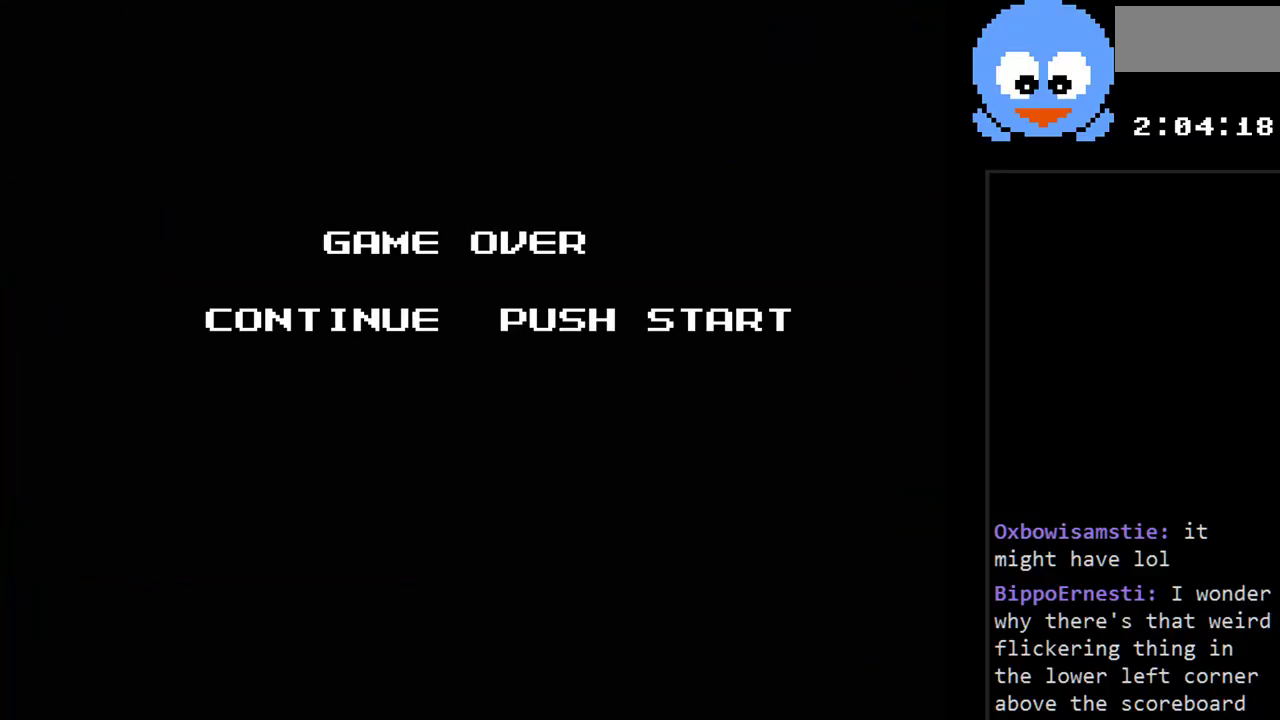
Gameplay with a controller (Nintendo layout); each line is a JSON object with the inputs held at the frame after it. "events" lists button and stick changes between this image and that frame as [ms after this image, input, new state], when the widget could be followed in between. Not read: L3 R3.
{"buttons": ["START"], "events": [[367, "START", "down"]]}
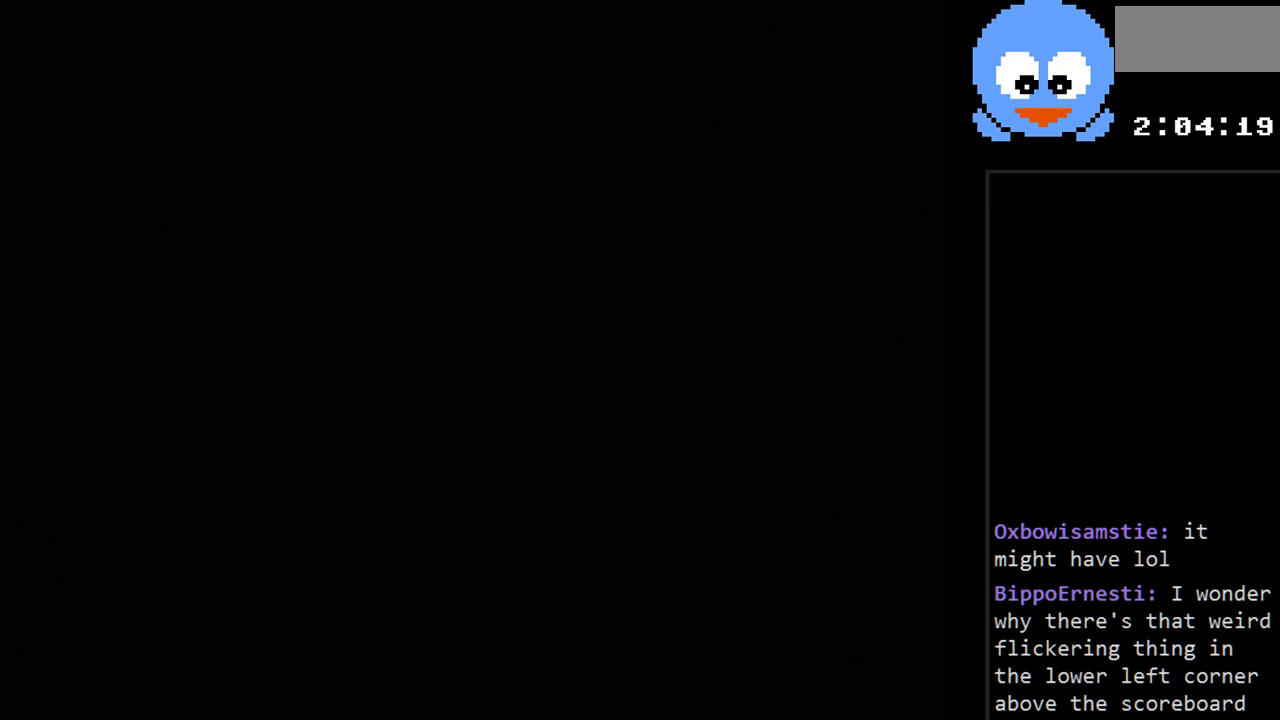
{"buttons": [], "events": [[50, "START", "up"]]}
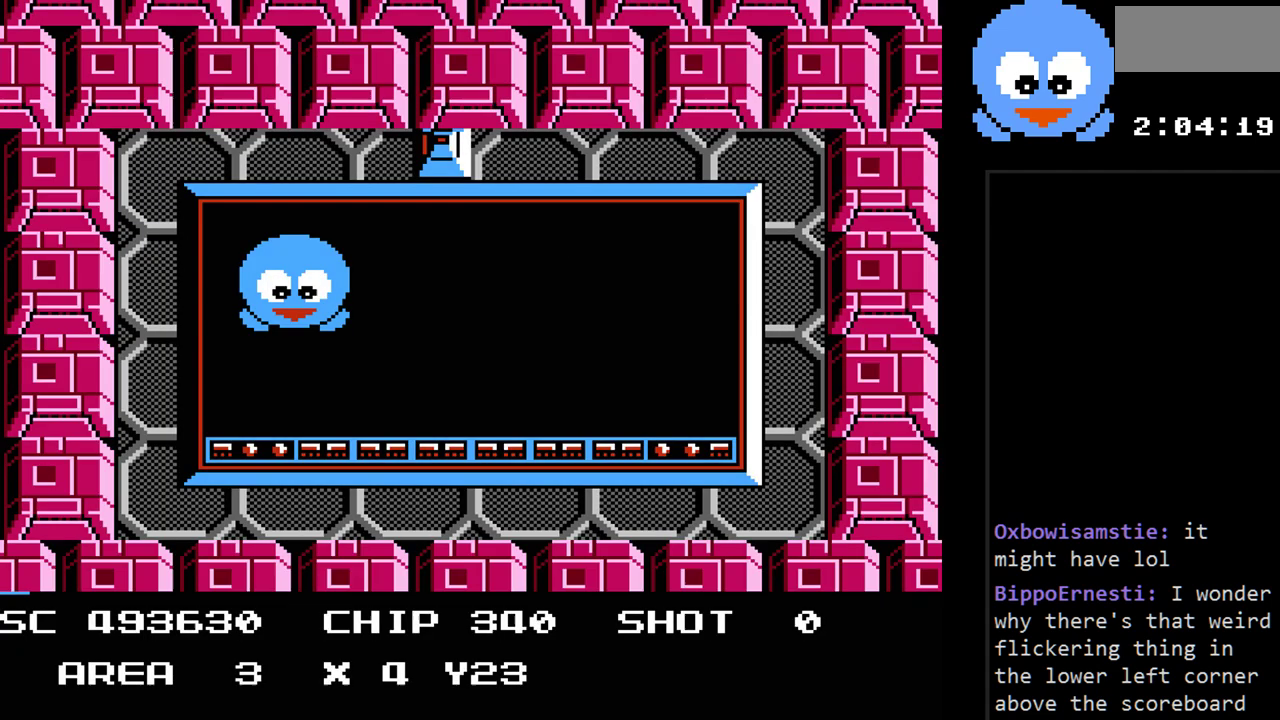
{"buttons": [], "events": []}
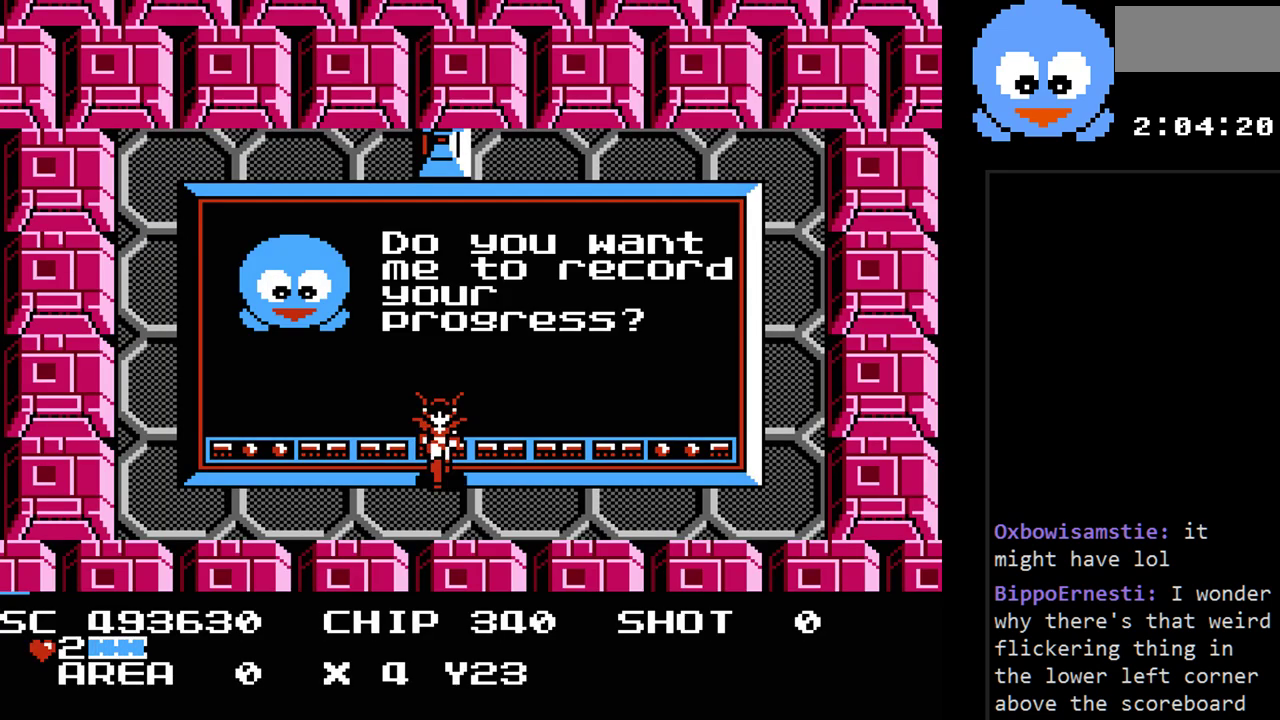
{"buttons": ["Y"], "events": [[200, "DPAD_RIGHT", "down"], [200, "DPAD_UP", "down"], [233, "DPAD_RIGHT", "up"], [300, "Y", "down"], [333, "DPAD_UP", "up"]]}
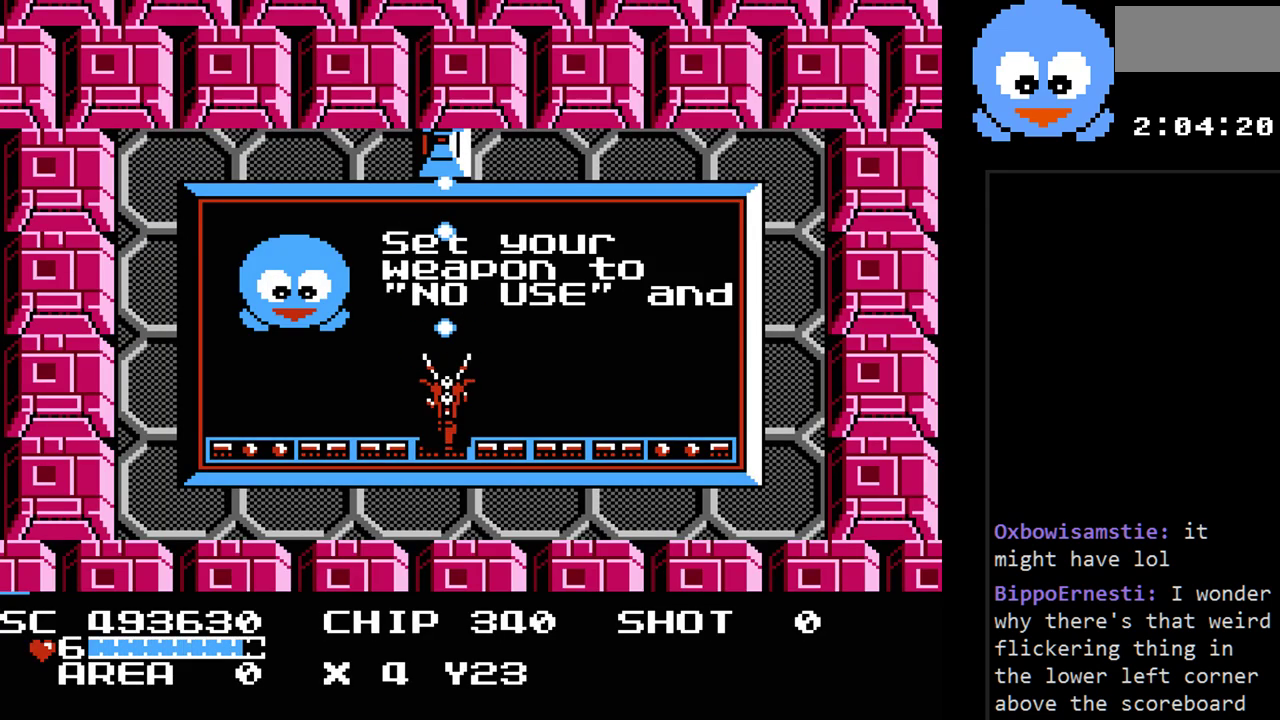
{"buttons": [], "events": [[467, "Y", "up"]]}
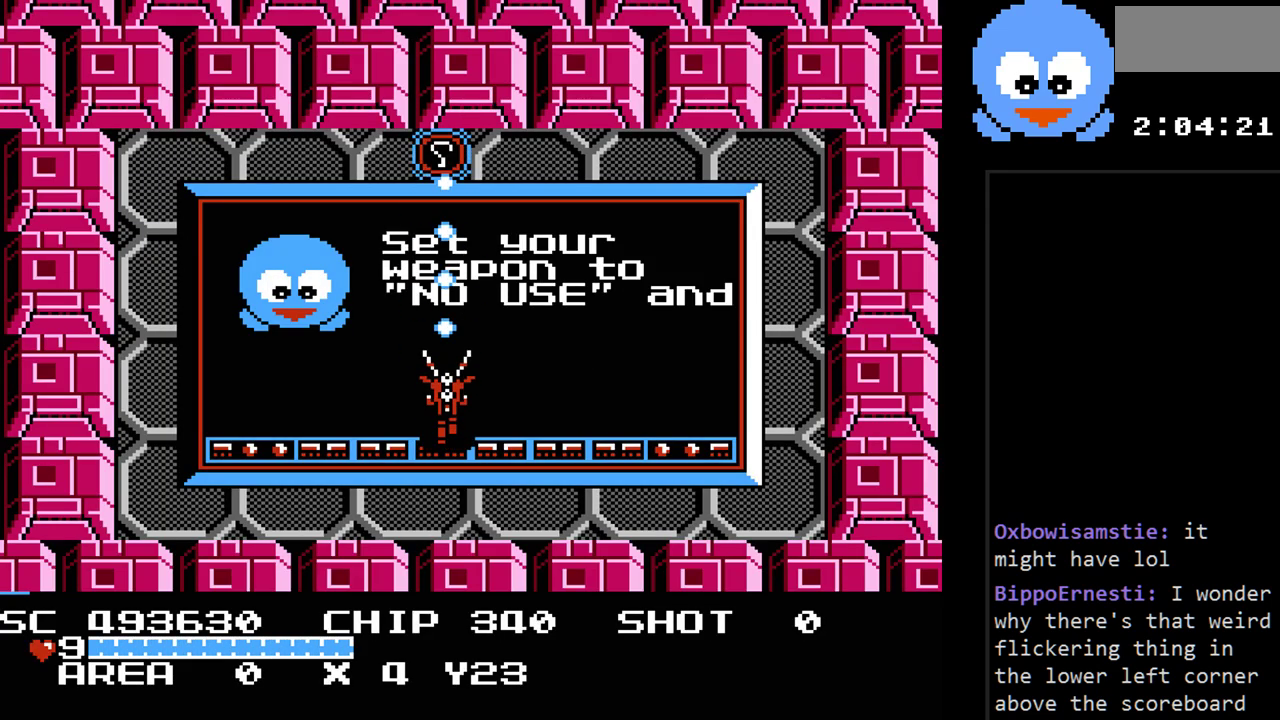
{"buttons": [], "events": []}
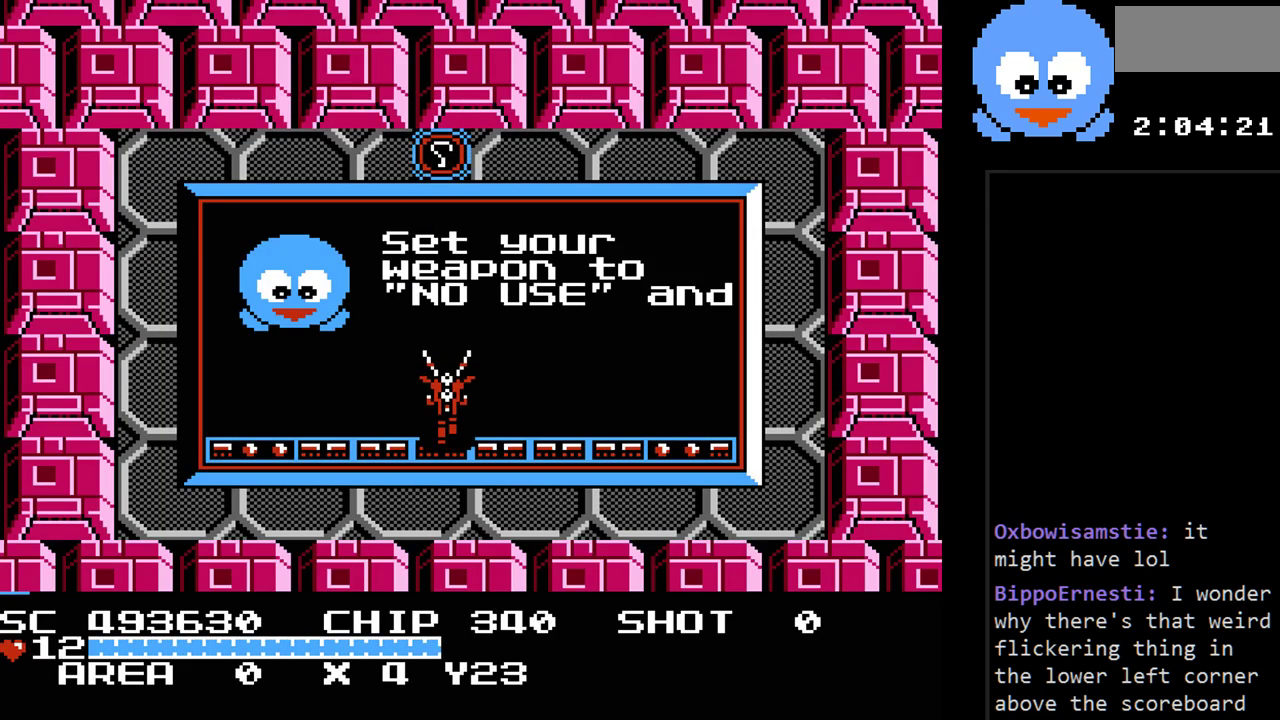
{"buttons": [], "events": []}
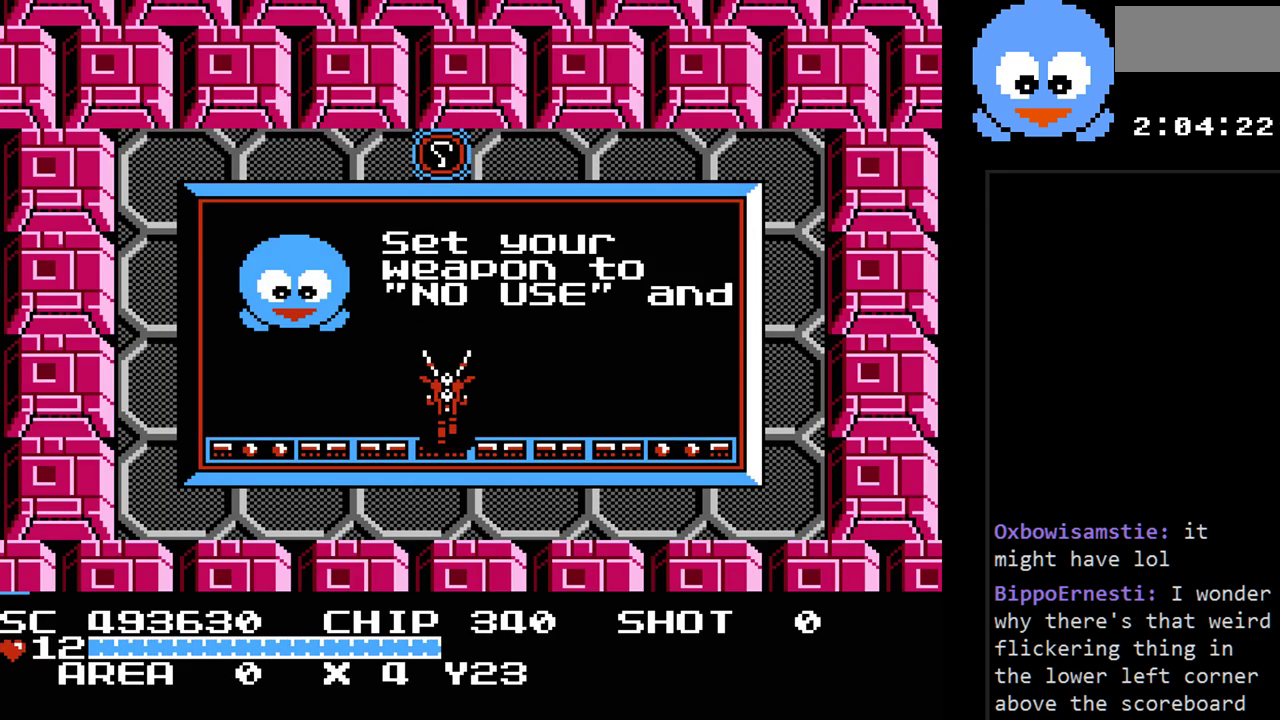
{"buttons": [], "events": []}
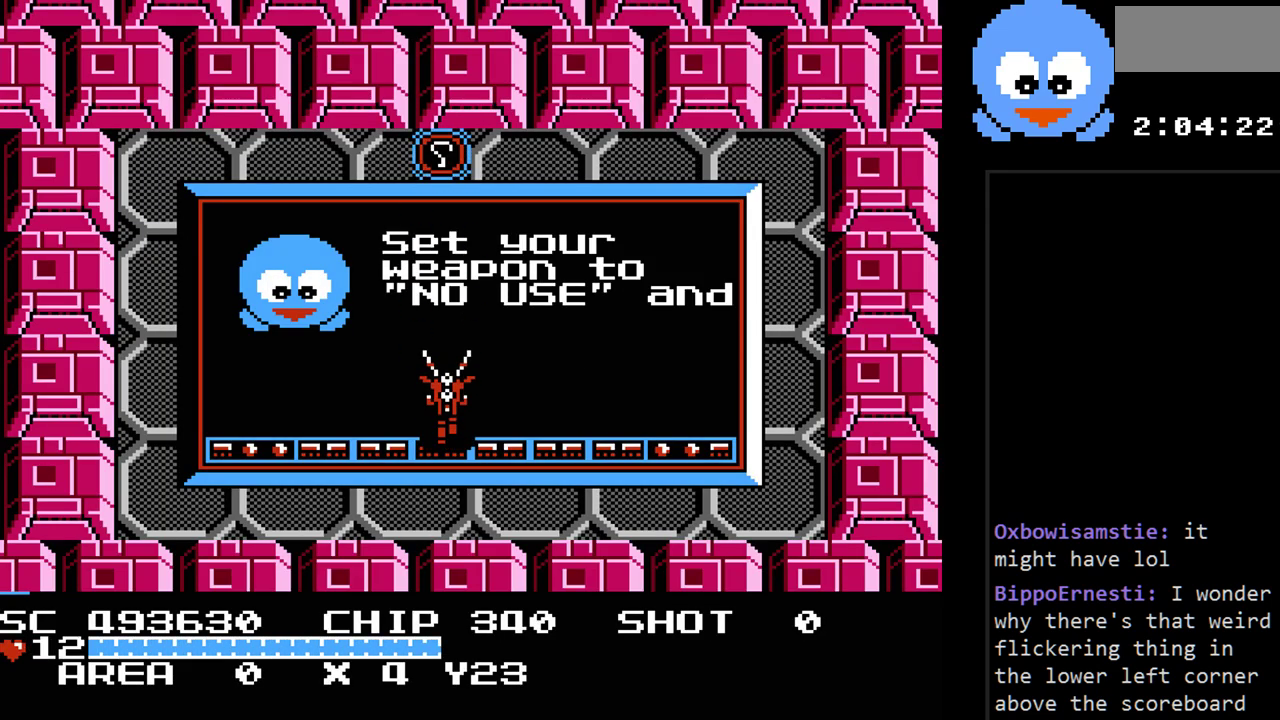
{"buttons": [], "events": []}
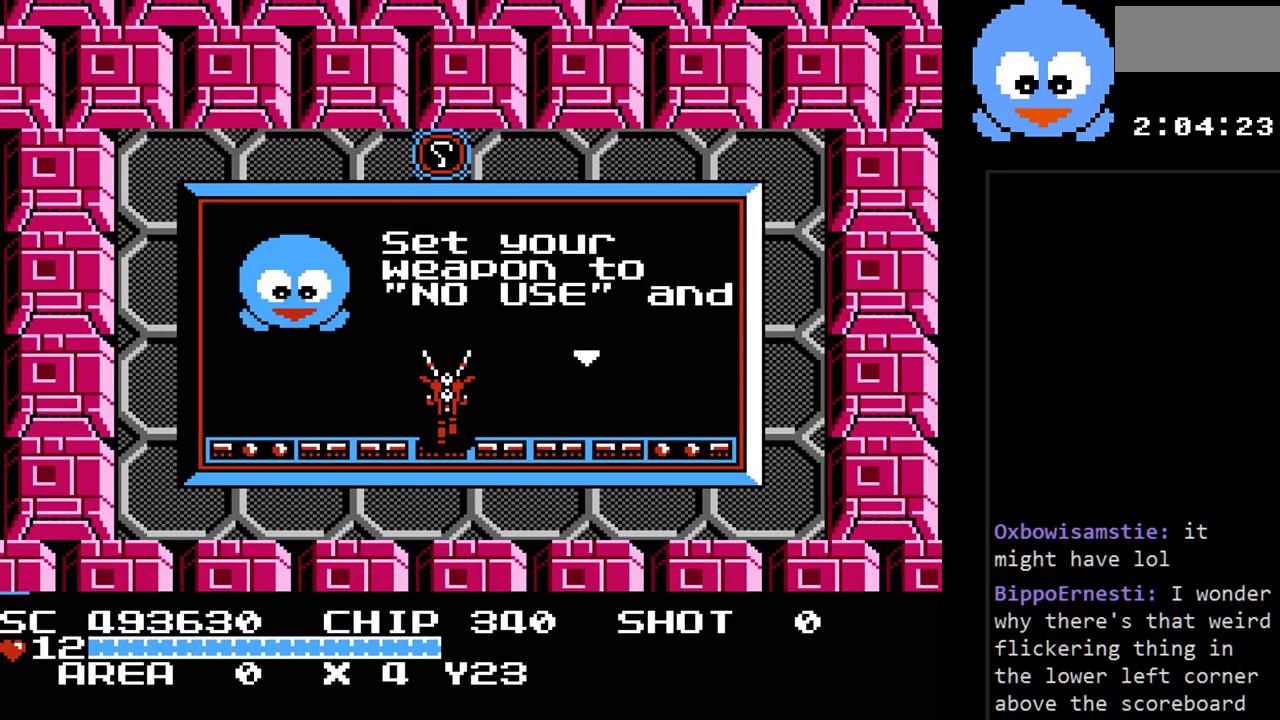
{"buttons": [], "events": []}
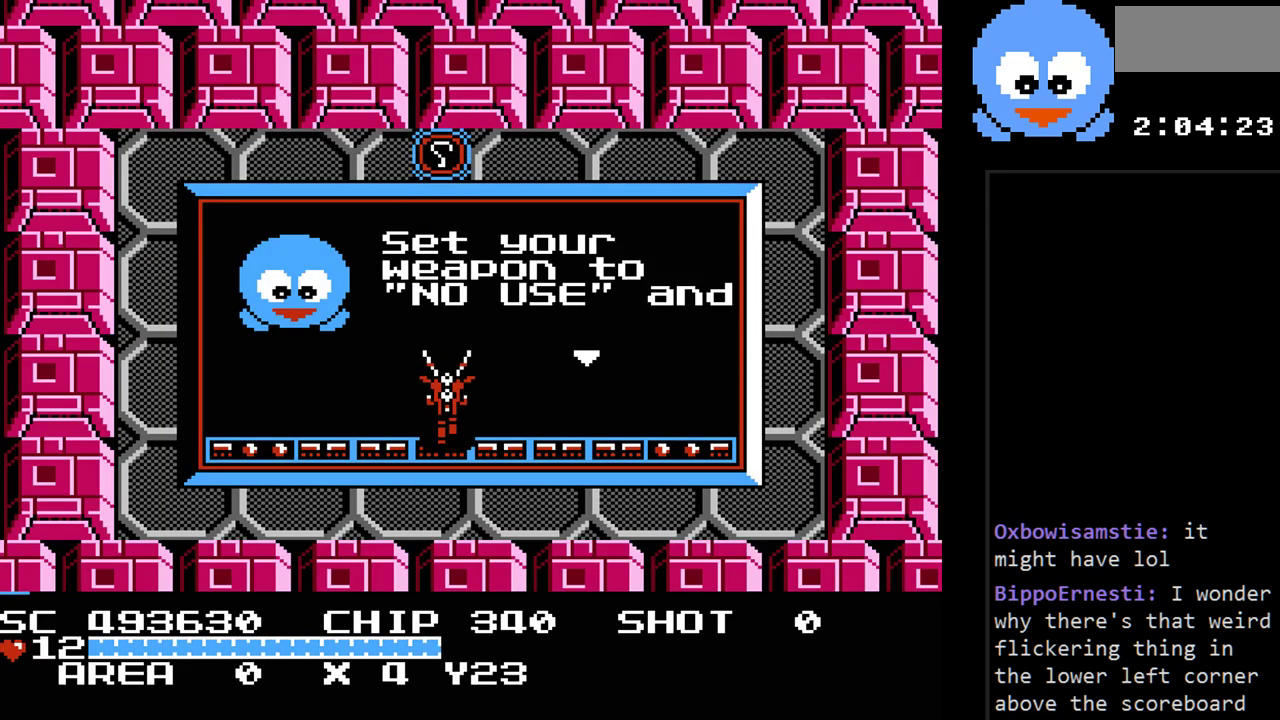
{"buttons": ["DPAD_RIGHT"], "events": [[283, "DPAD_RIGHT", "down"]]}
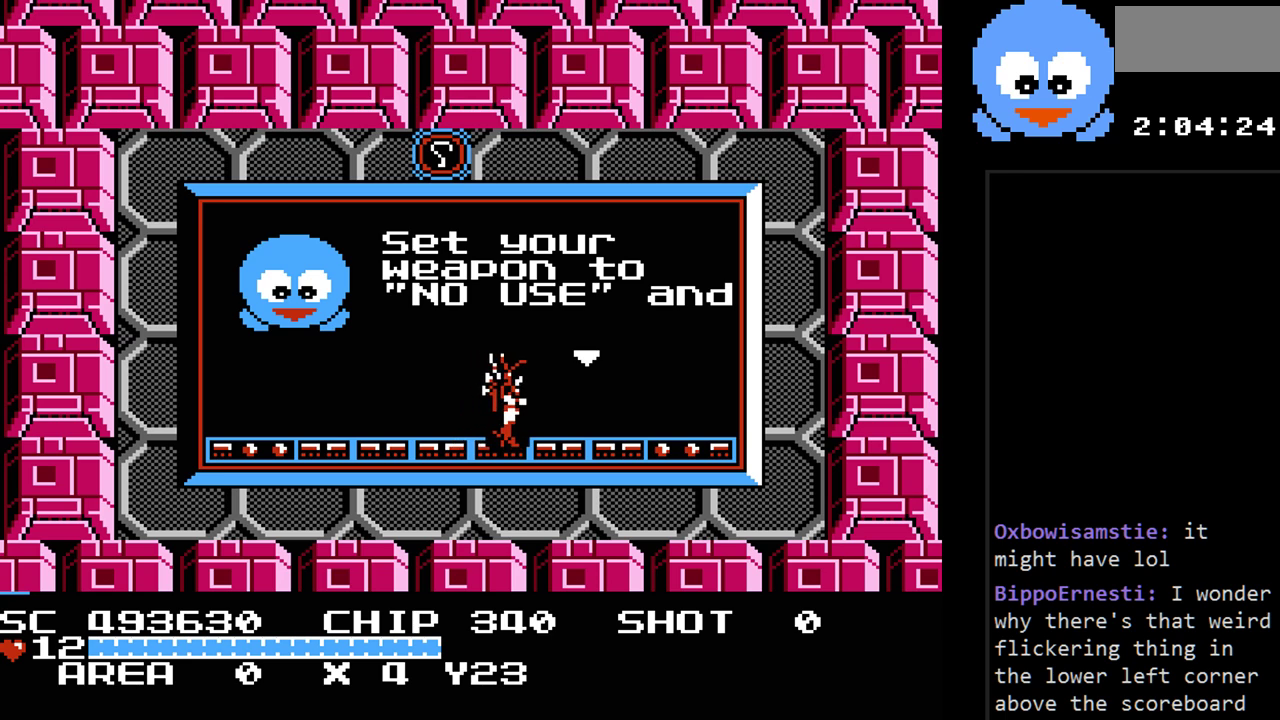
{"buttons": ["DPAD_UP"], "events": [[200, "DPAD_UP", "down"], [233, "DPAD_RIGHT", "up"]]}
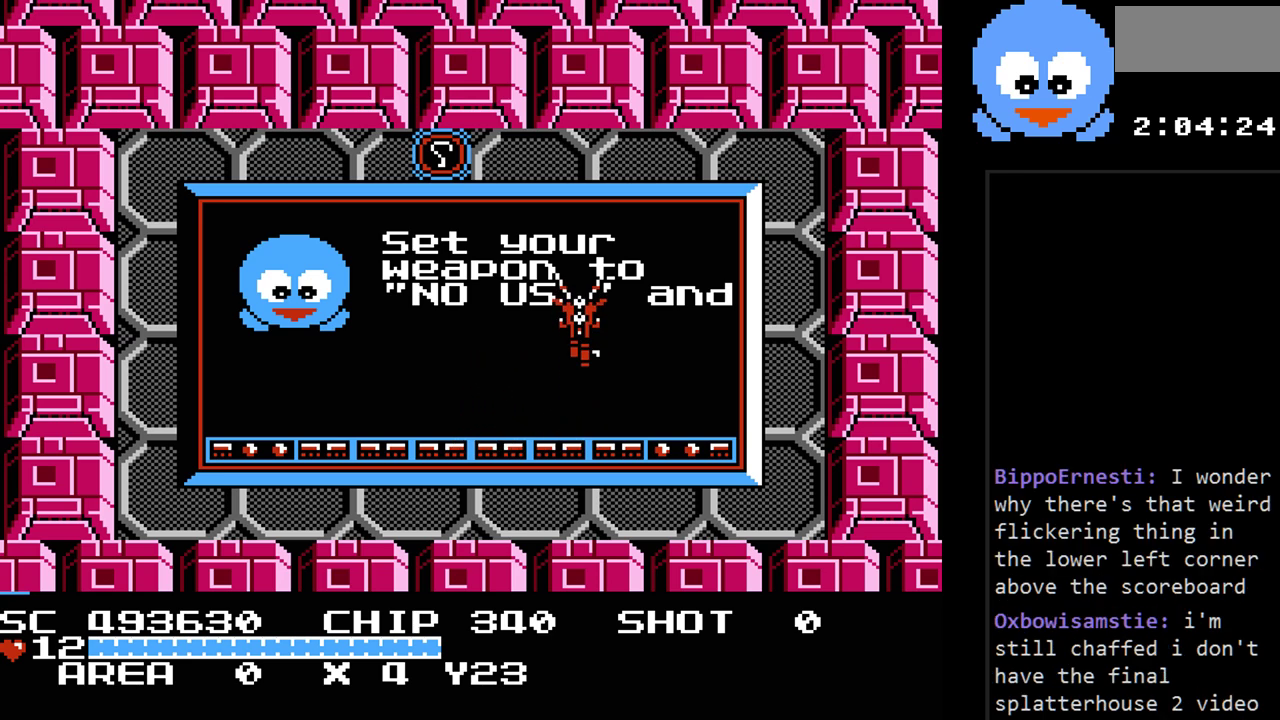
{"buttons": [], "events": [[433, "DPAD_UP", "up"]]}
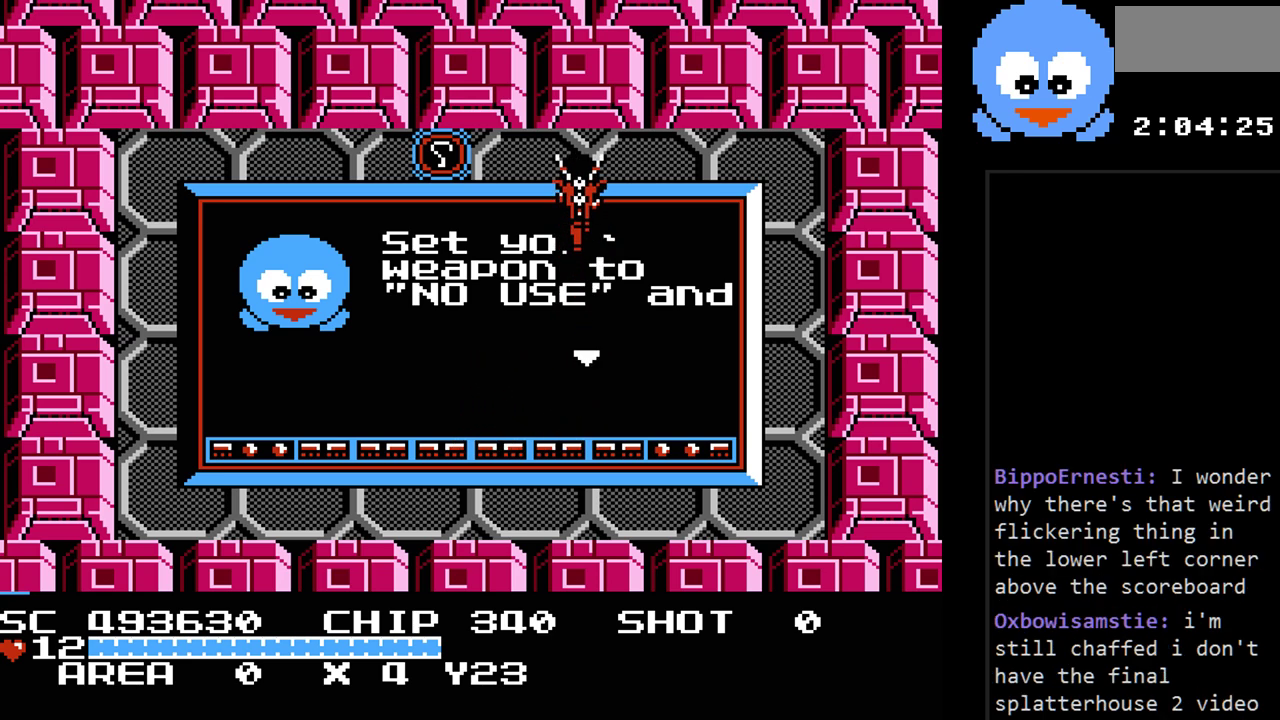
{"buttons": ["DPAD_LEFT"], "events": [[167, "DPAD_UP", "down"], [333, "DPAD_LEFT", "down"], [483, "DPAD_UP", "up"]]}
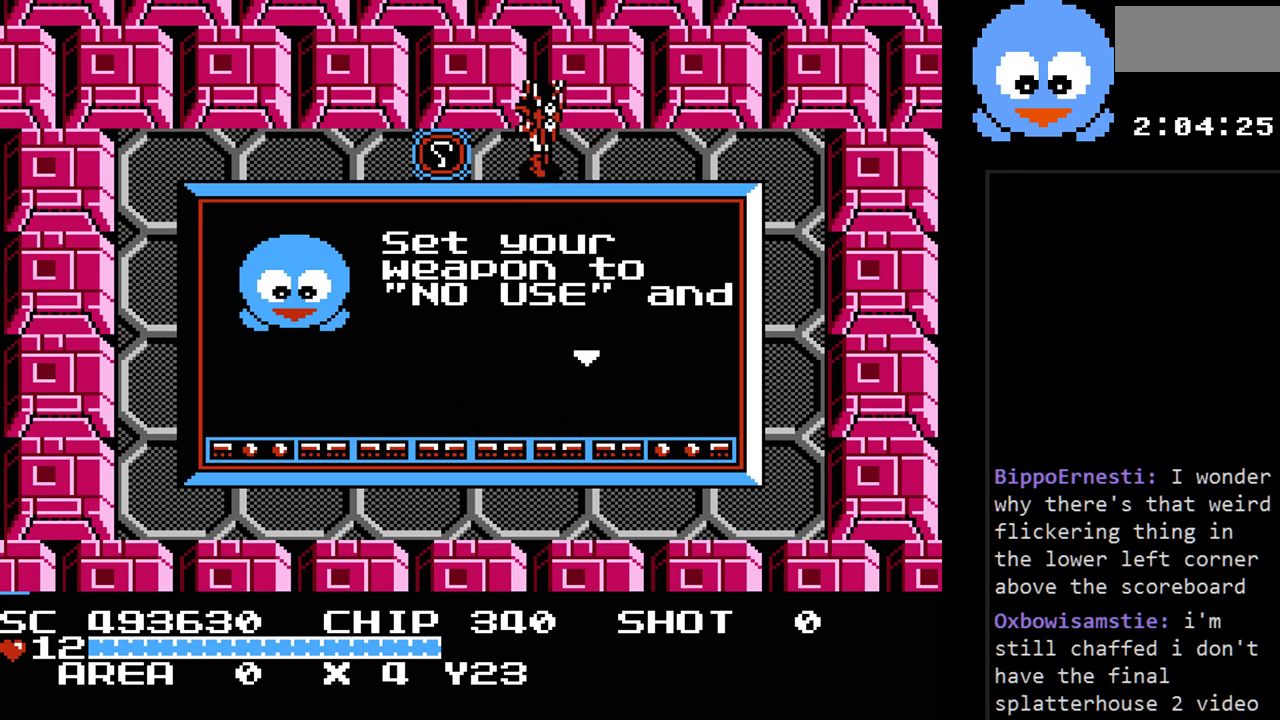
{"buttons": [], "events": [[467, "DPAD_LEFT", "up"]]}
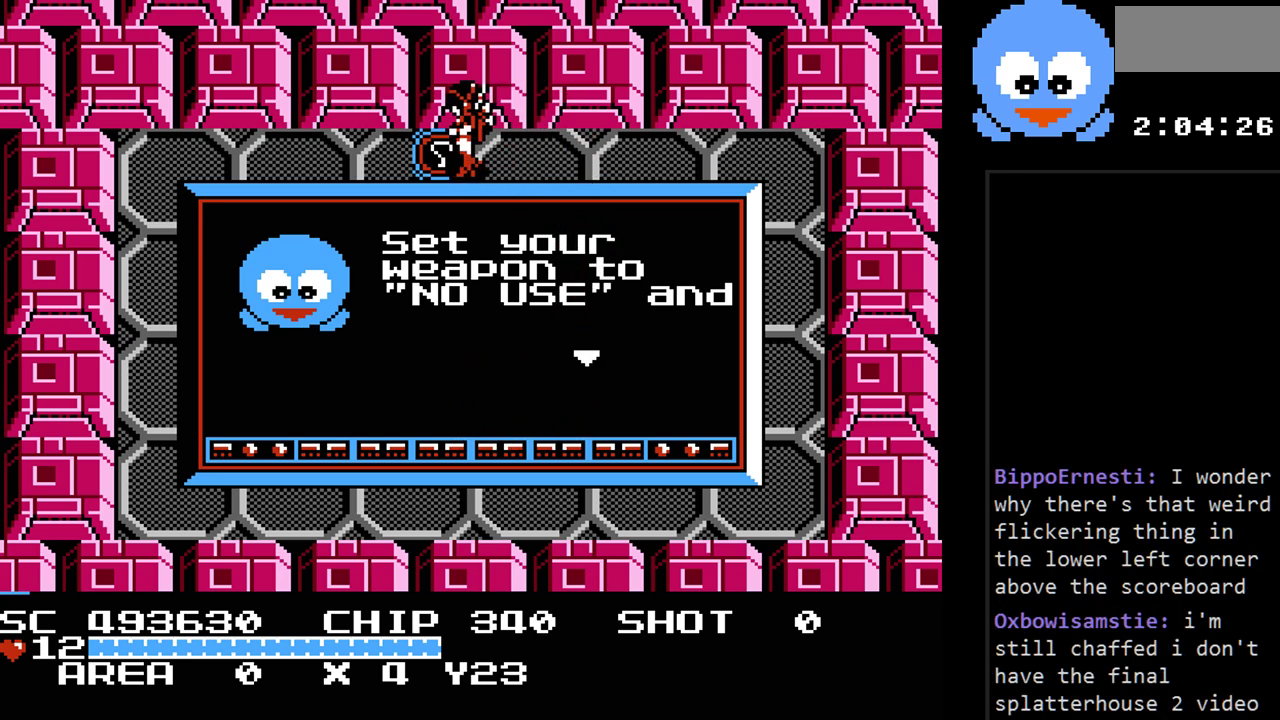
{"buttons": [], "events": []}
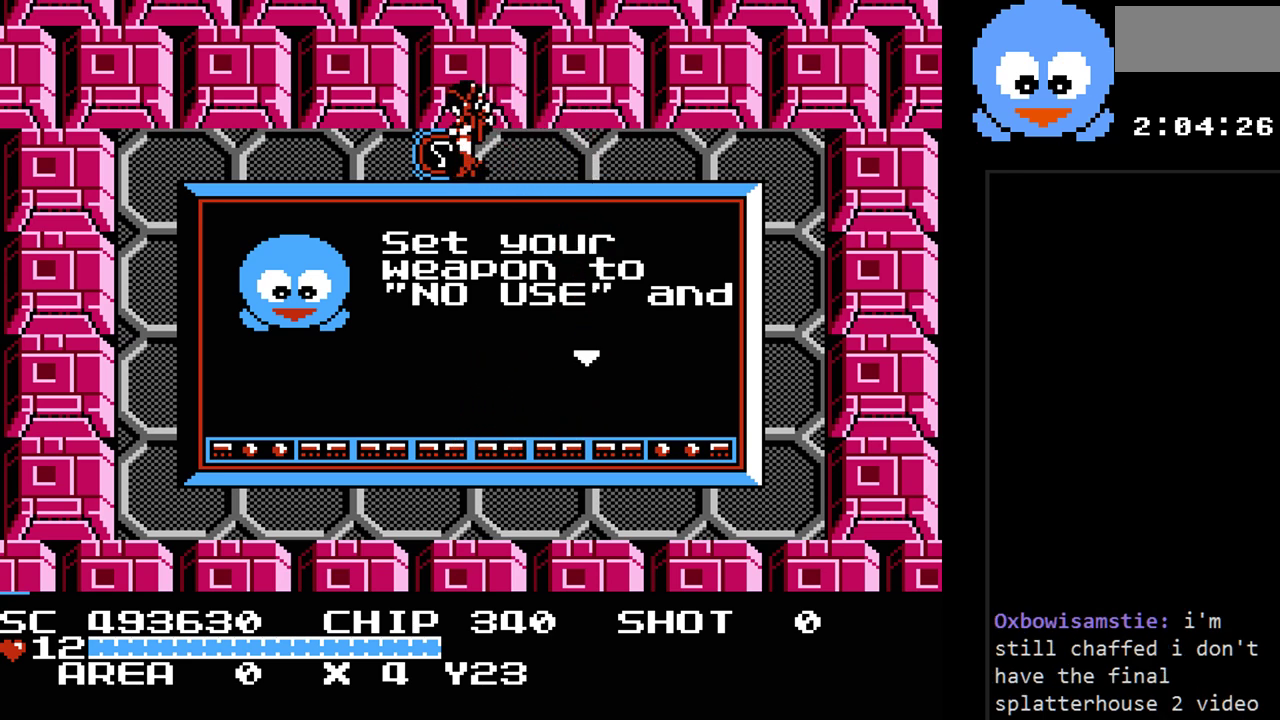
{"buttons": [], "events": []}
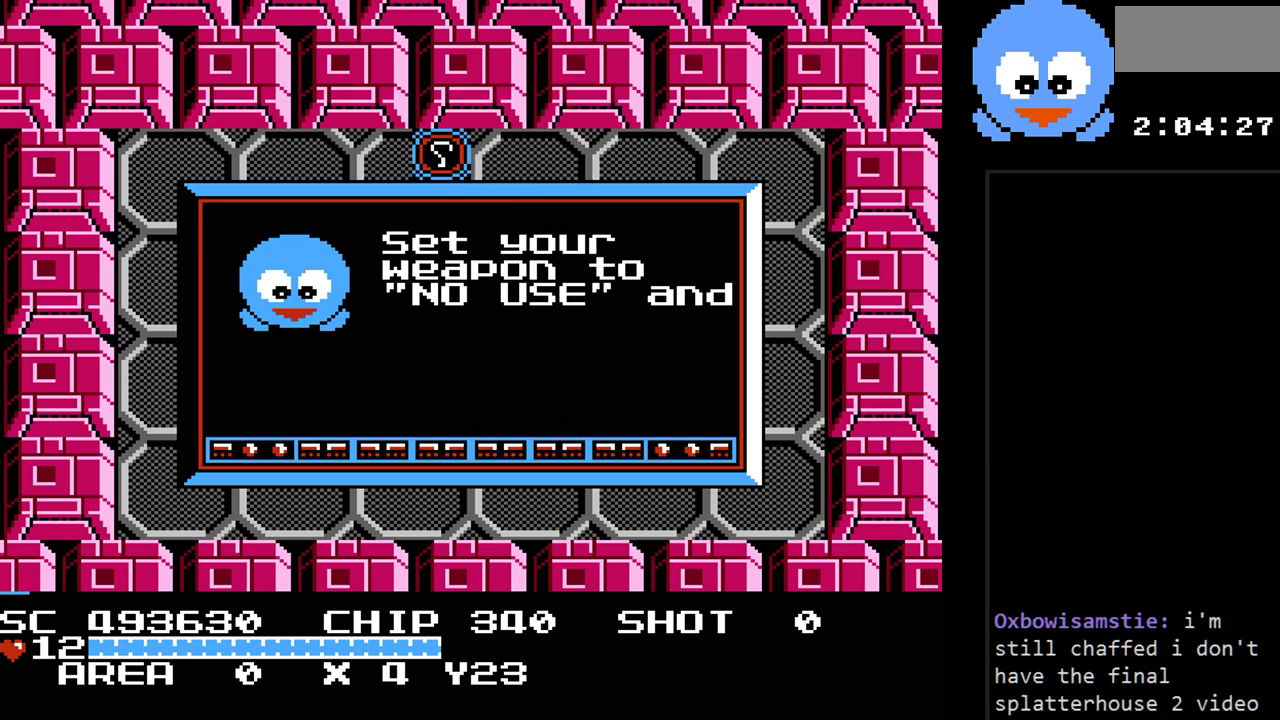
{"buttons": [], "events": []}
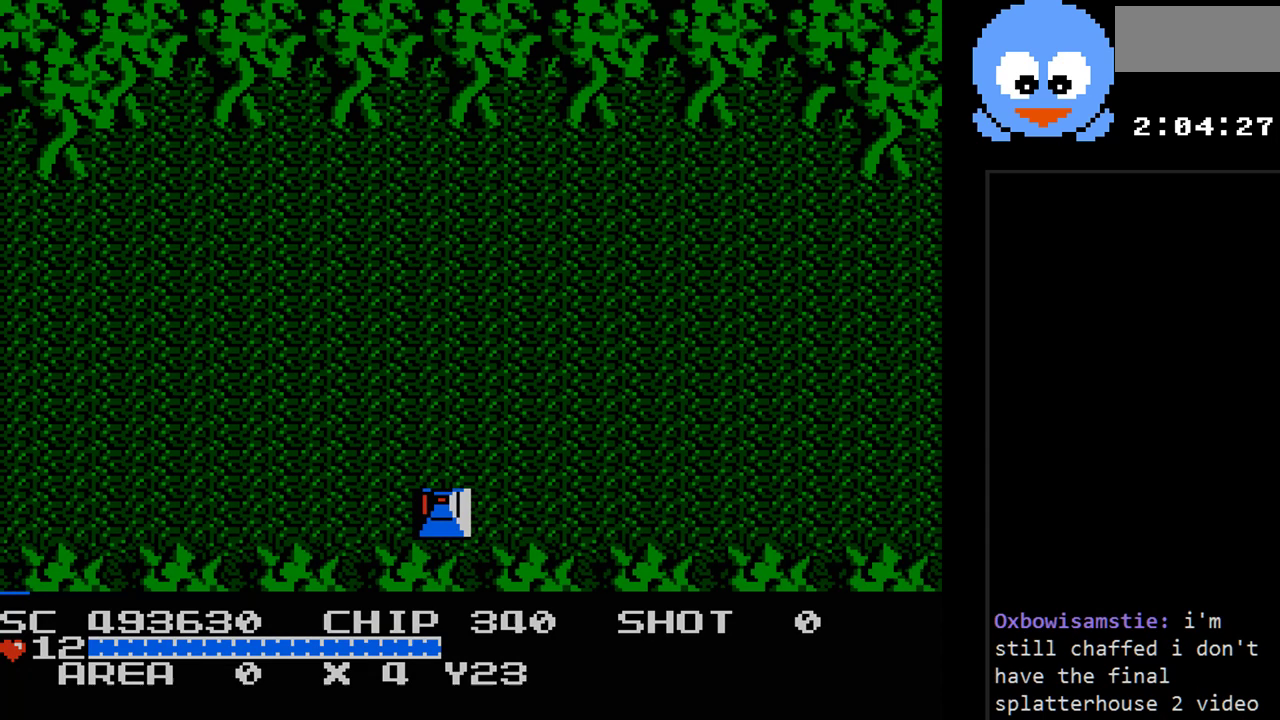
{"buttons": ["DPAD_UP"], "events": [[417, "DPAD_UP", "down"]]}
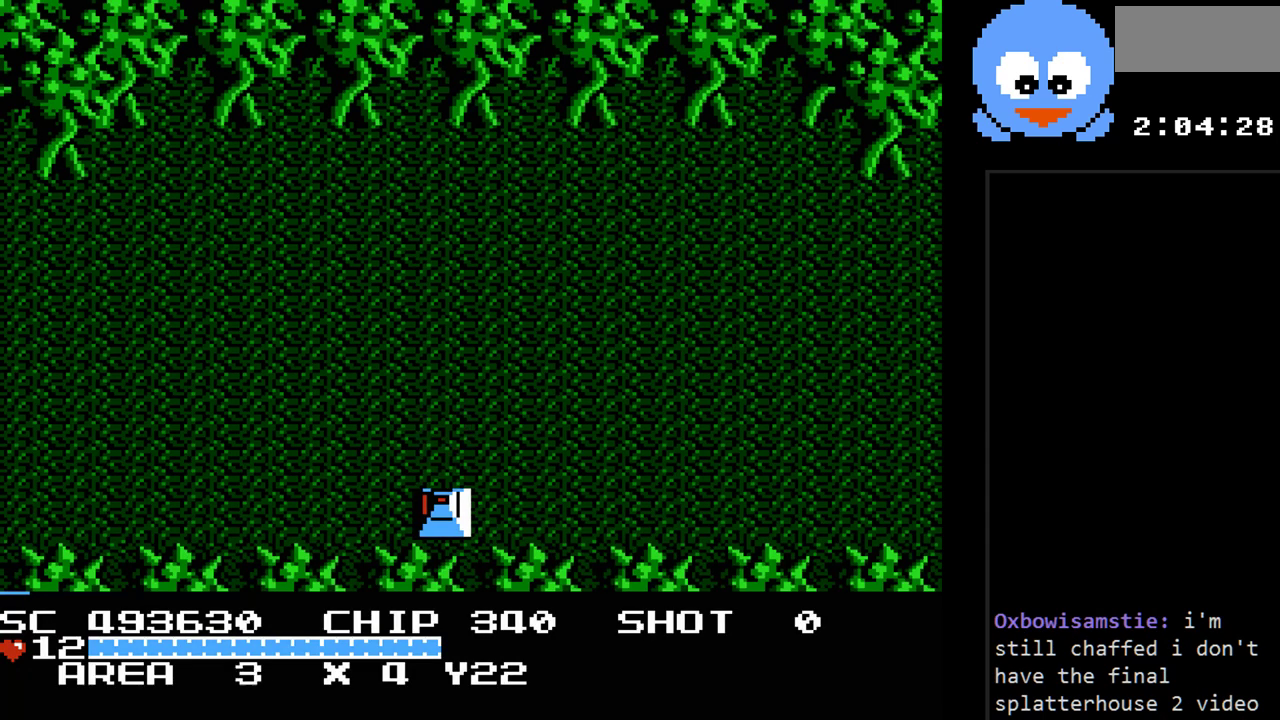
{"buttons": ["Y"], "events": [[117, "Y", "down"], [267, "DPAD_UP", "up"]]}
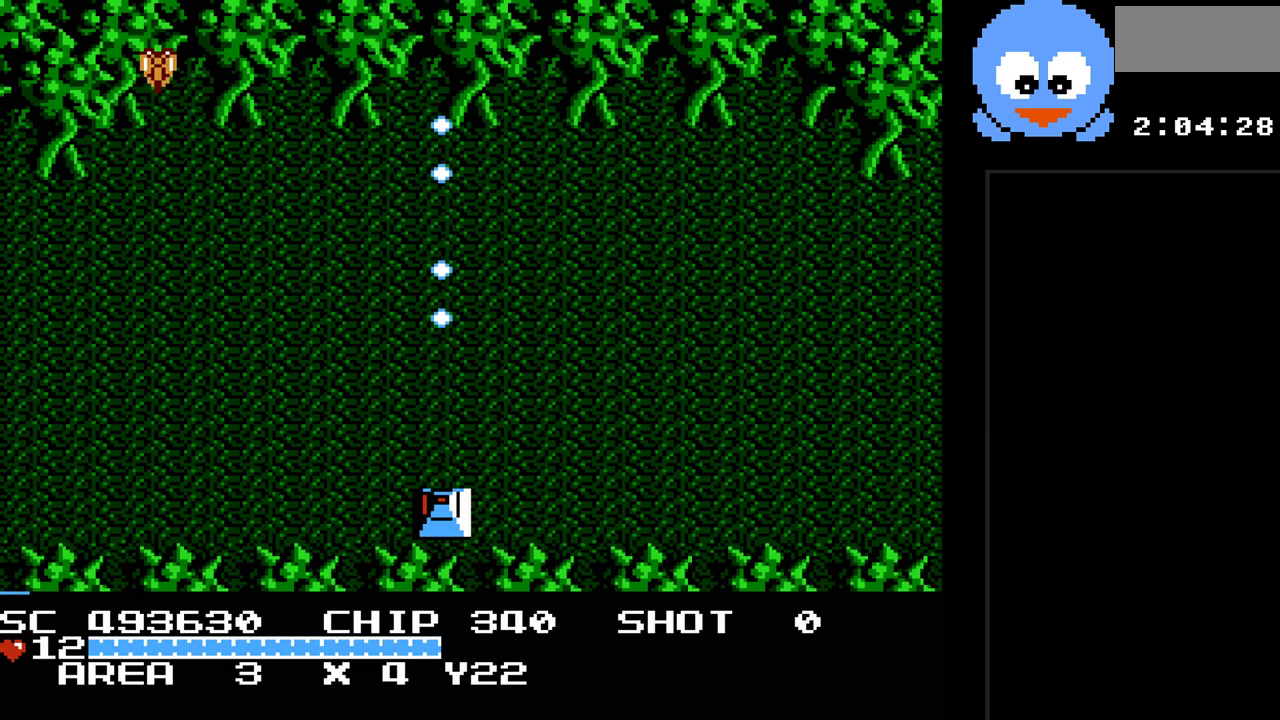
{"buttons": ["Y", "DPAD_LEFT"], "events": [[183, "DPAD_RIGHT", "down"], [417, "DPAD_RIGHT", "up"], [467, "DPAD_LEFT", "down"]]}
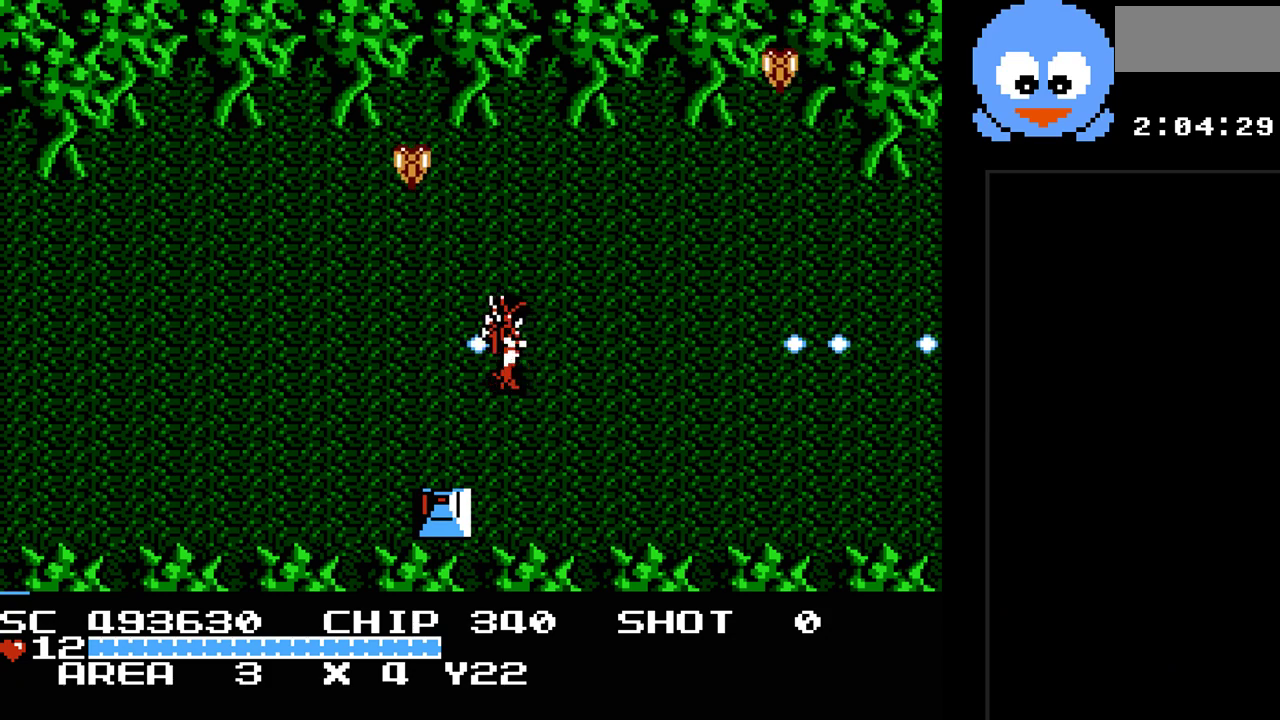
{"buttons": ["Y"], "events": [[67, "DPAD_UP", "down"], [100, "DPAD_LEFT", "up"], [167, "DPAD_UP", "up"]]}
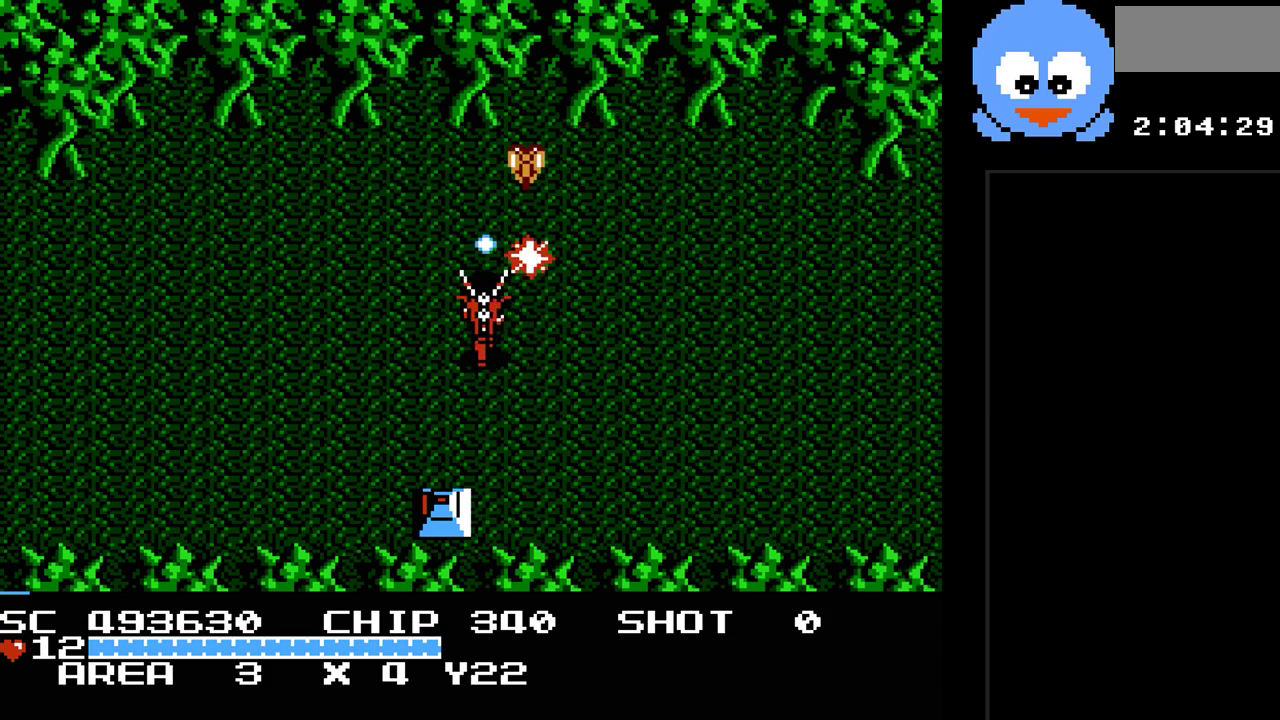
{"buttons": ["Y", "DPAD_DOWN", "DPAD_RIGHT"], "events": [[367, "DPAD_DOWN", "down"], [467, "DPAD_RIGHT", "down"]]}
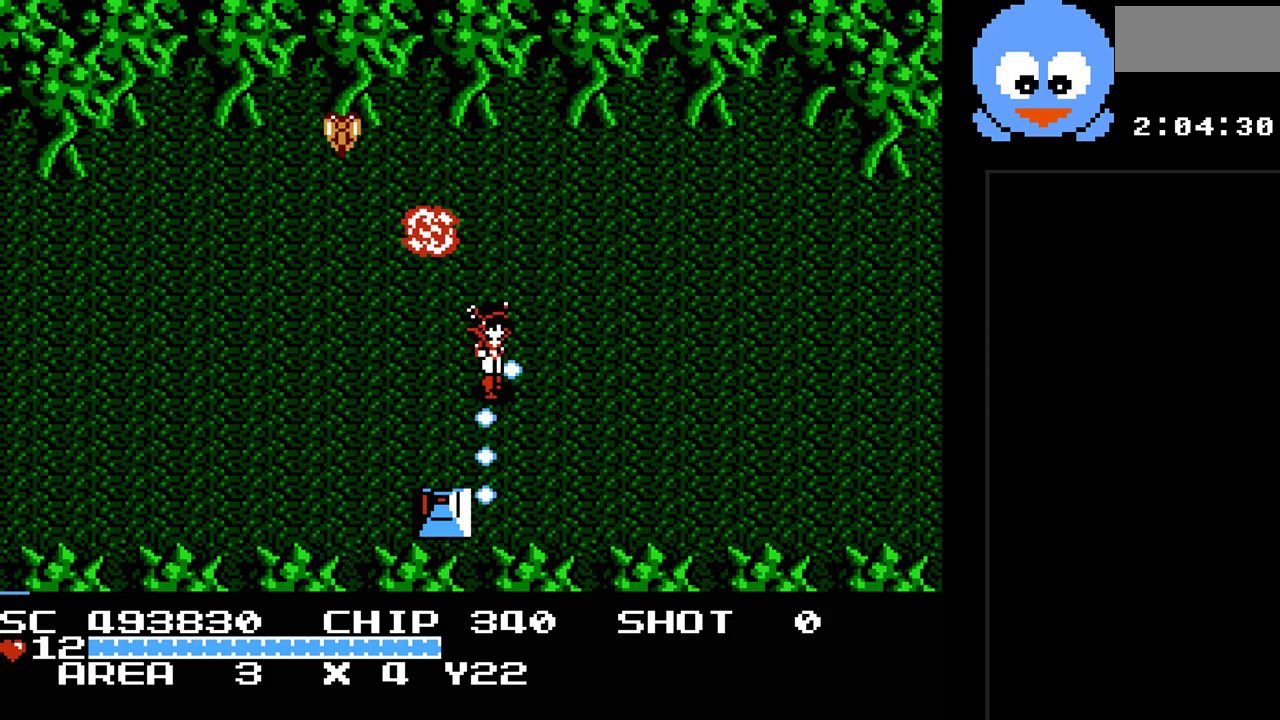
{"buttons": ["Y"], "events": [[183, "DPAD_DOWN", "up"], [217, "DPAD_RIGHT", "up"], [217, "DPAD_UP", "down"], [350, "DPAD_UP", "up"]]}
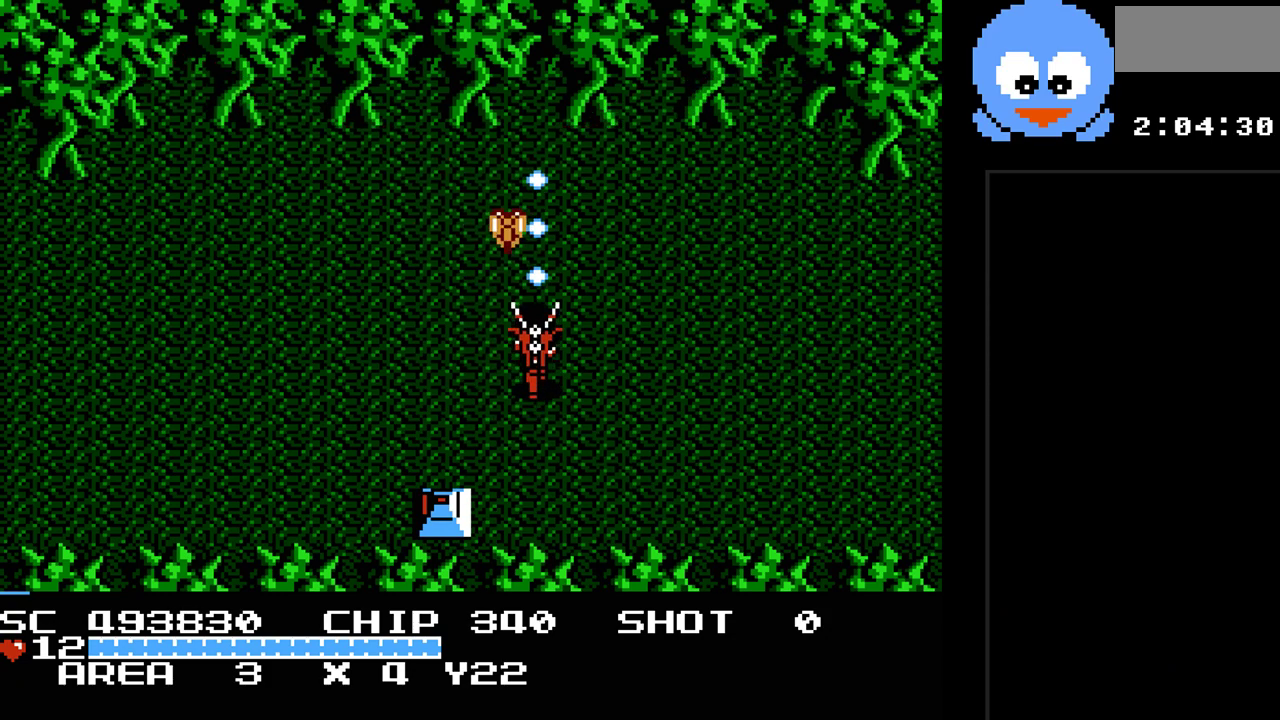
{"buttons": ["Y"], "events": [[417, "DPAD_LEFT", "down"], [450, "DPAD_LEFT", "up"]]}
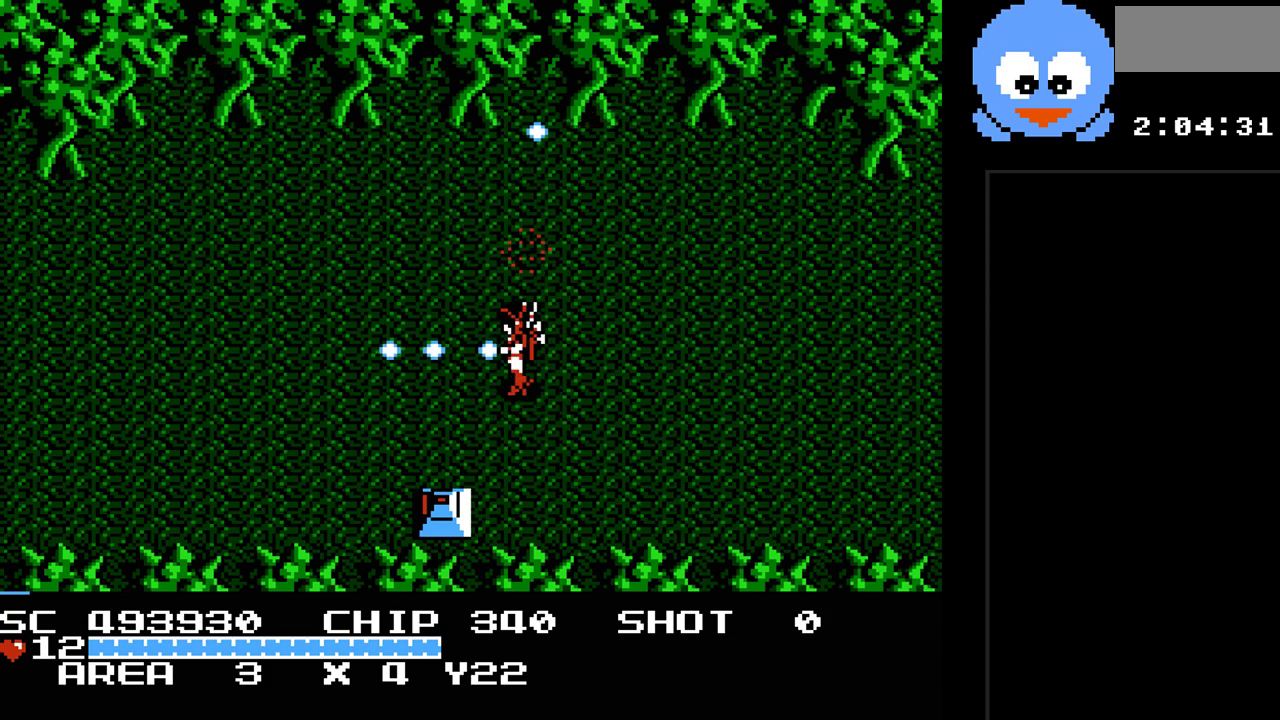
{"buttons": ["Y"], "events": [[17, "DPAD_LEFT", "down"], [17, "DPAD_UP", "down"], [83, "DPAD_LEFT", "up"], [283, "DPAD_DOWN", "down"], [283, "DPAD_UP", "up"], [317, "Y", "up"], [467, "DPAD_DOWN", "up"], [467, "Y", "down"]]}
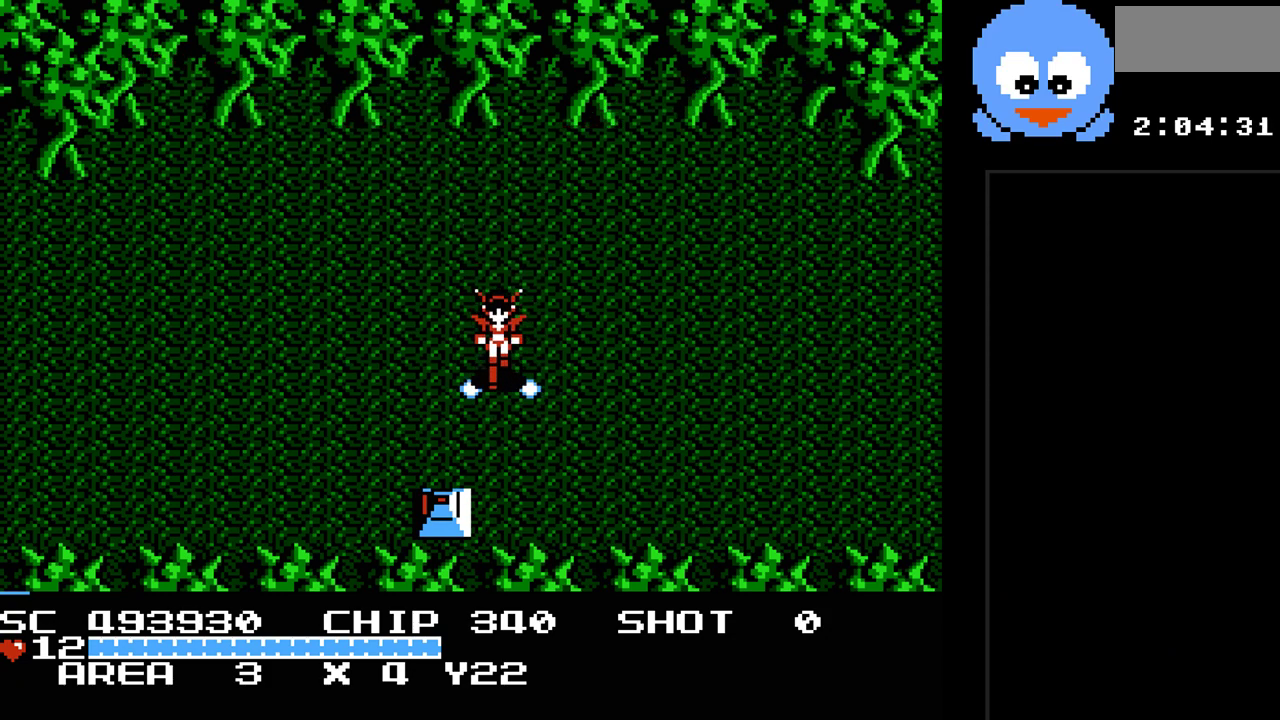
{"buttons": ["Y"], "events": [[167, "DPAD_LEFT", "down"], [217, "DPAD_DOWN", "down"], [250, "DPAD_LEFT", "up"], [350, "DPAD_DOWN", "up"]]}